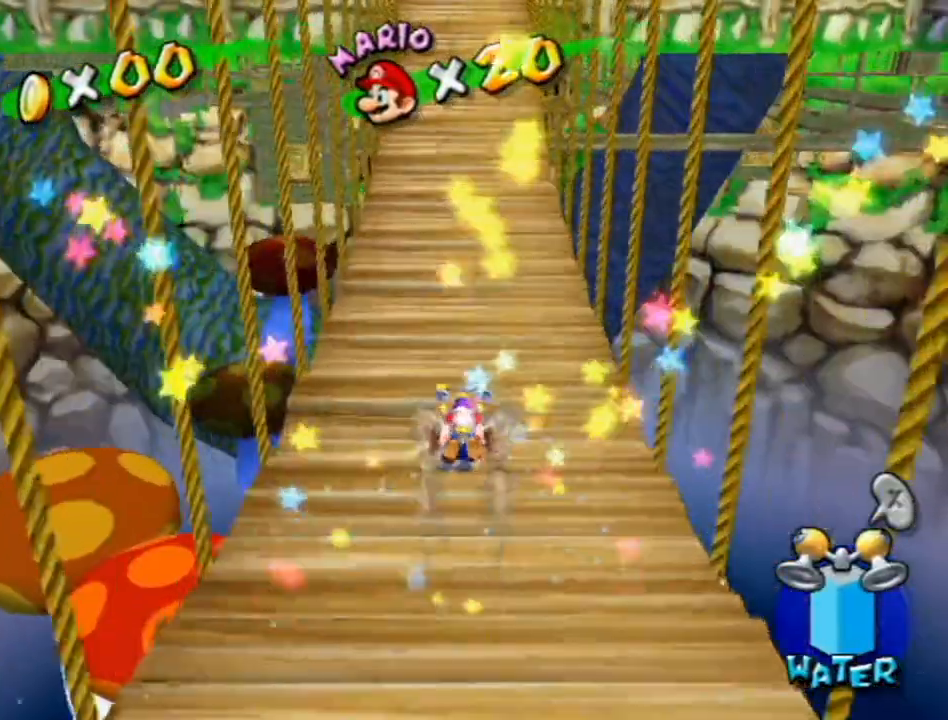
Gameplay with a controller (Nintendo layout); each line is a JSON object with the inputs held at the frame after it. "events" lists button and stick changes between this image and that frame as [ms after this image, input, new state], when the widget could be followed in between. Not read: L3 R3.
{"buttons": ["A"], "left_stick": "up", "right_stick": "center", "events": [[400, "R1", "up"], [450, "A", "down"]]}
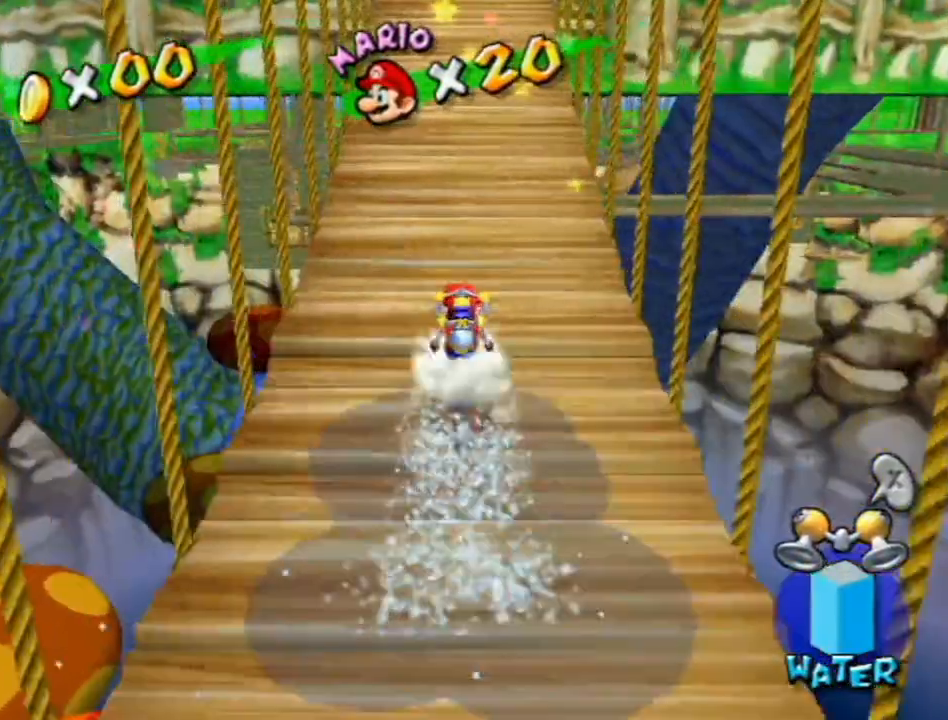
{"buttons": ["A"], "left_stick": "up", "right_stick": "center", "events": []}
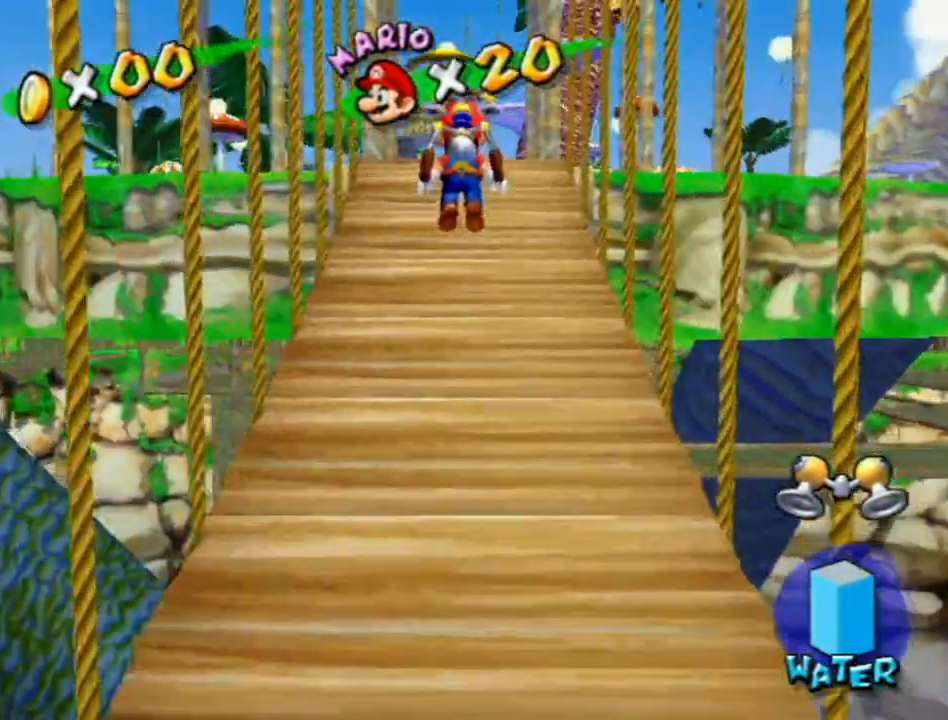
{"buttons": ["A"], "left_stick": "up", "right_stick": "center", "events": [[117, "A", "up"], [333, "A", "down"]]}
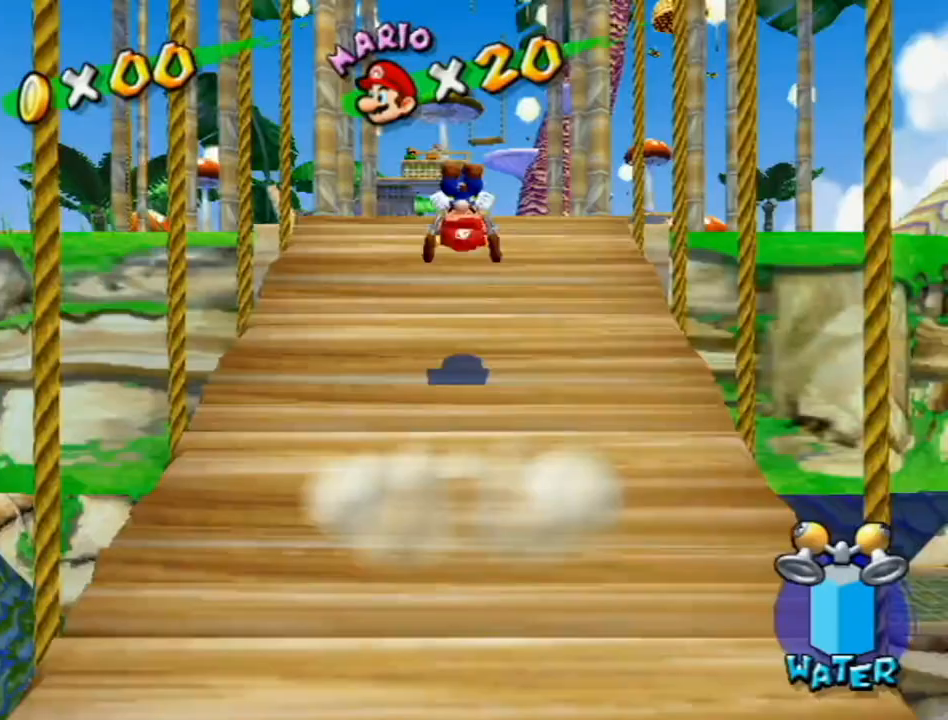
{"buttons": ["A"], "left_stick": "up", "right_stick": "center", "events": [[50, "R1", "down"], [83, "A", "up"], [150, "R1", "up"], [200, "B", "down"], [267, "B", "up"], [483, "A", "down"]]}
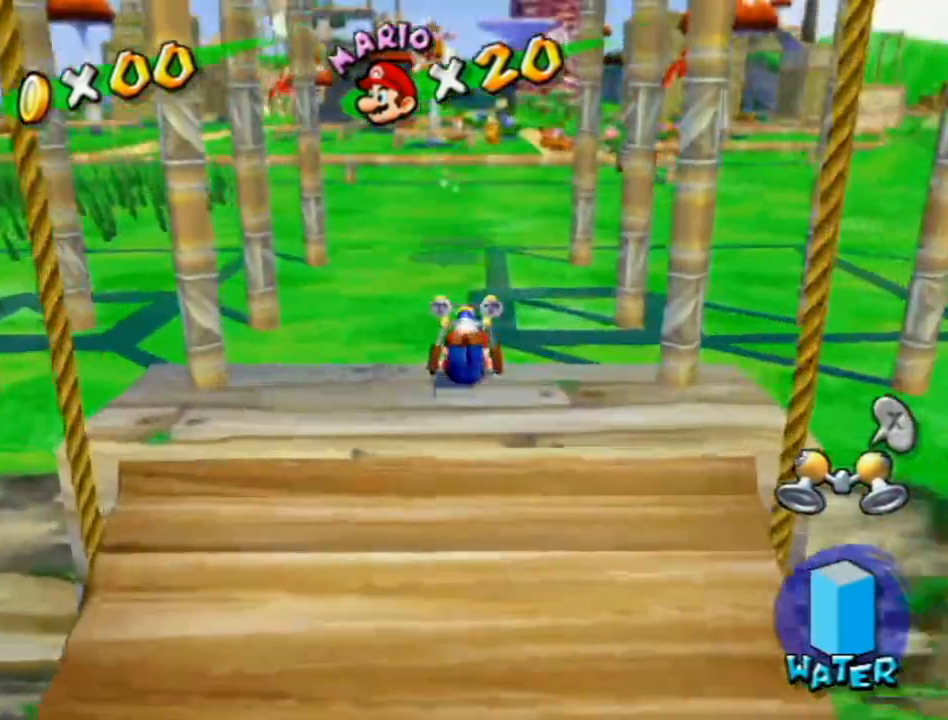
{"buttons": ["R1"], "left_stick": "up", "right_stick": "center", "events": [[83, "A", "up"], [183, "X", "down"], [233, "X", "up"], [300, "right_stick", "left"], [433, "right_stick", "center"], [483, "R1", "down"]]}
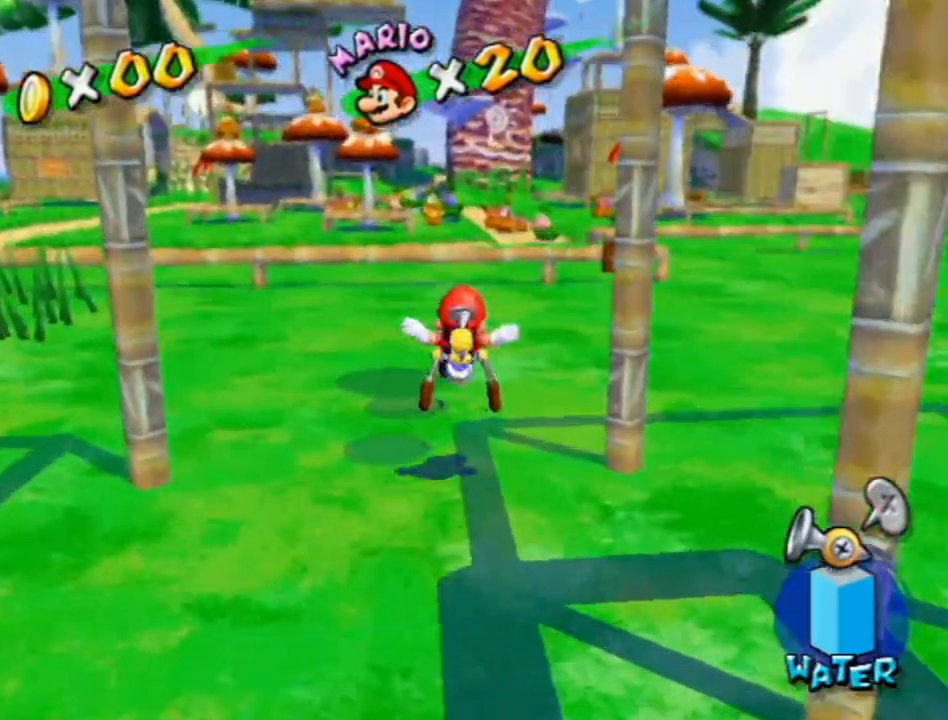
{"buttons": [], "left_stick": "up", "right_stick": "center", "events": [[133, "X", "down"], [233, "R1", "up"], [233, "X", "up"], [300, "B", "down"], [367, "B", "up"]]}
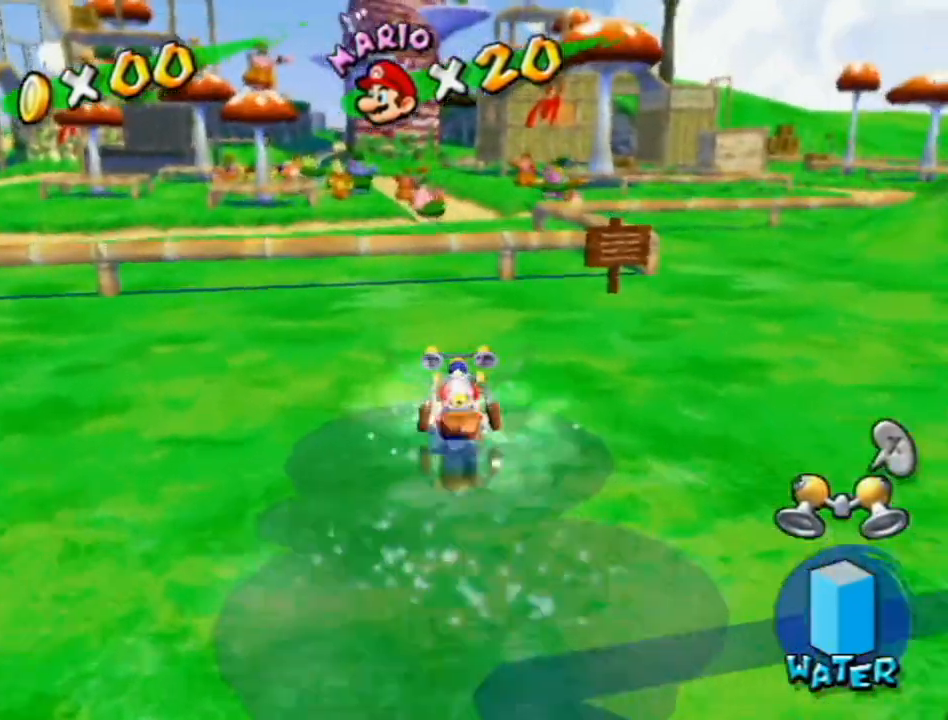
{"buttons": [], "left_stick": "up", "right_stick": "center", "events": [[300, "A", "down"], [300, "R1", "down"], [417, "R1", "up"], [450, "A", "up"]]}
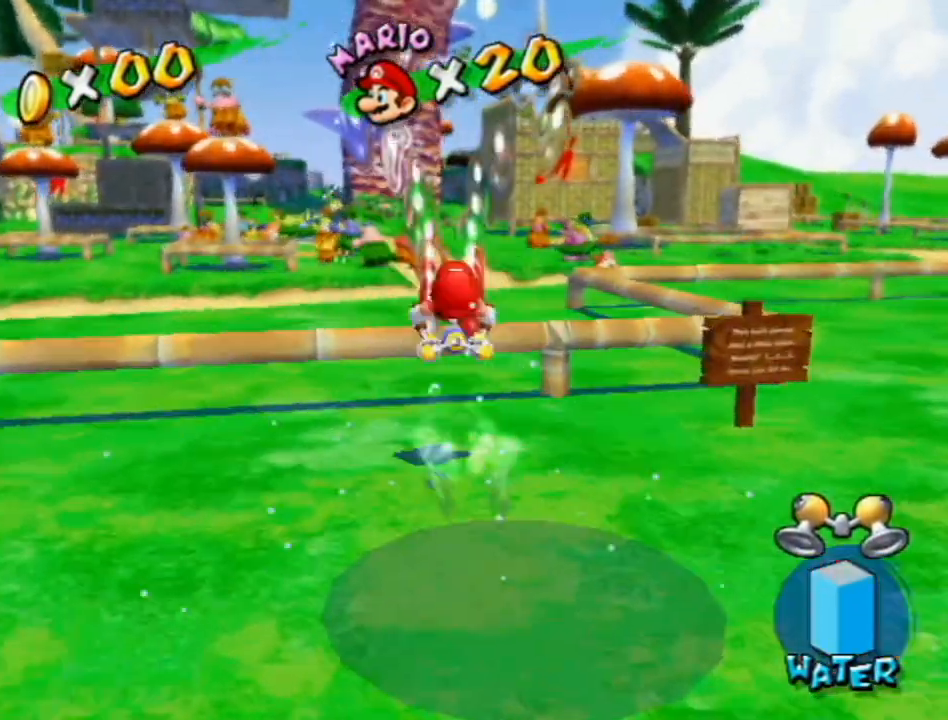
{"buttons": ["R1"], "left_stick": "up", "right_stick": "center", "events": [[17, "X", "down"], [133, "X", "up"], [267, "R1", "down"]]}
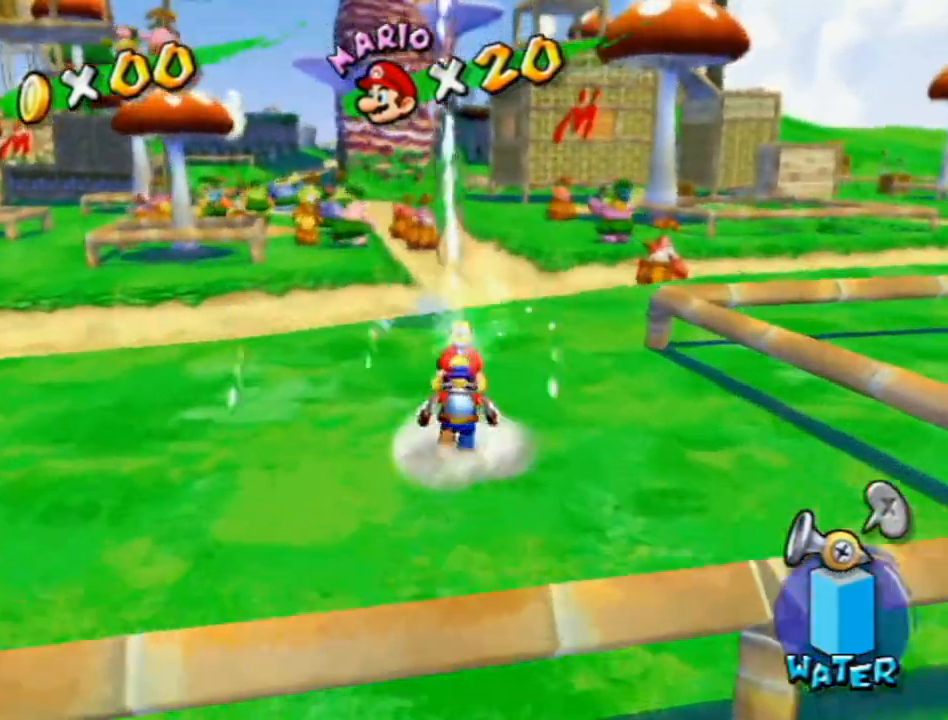
{"buttons": [], "left_stick": "up", "right_stick": "center", "events": [[17, "A", "down"], [83, "R1", "up"], [117, "A", "up"], [183, "R1", "down"], [217, "A", "down"], [300, "A", "up"], [333, "R1", "up"], [400, "B", "down"], [483, "B", "up"]]}
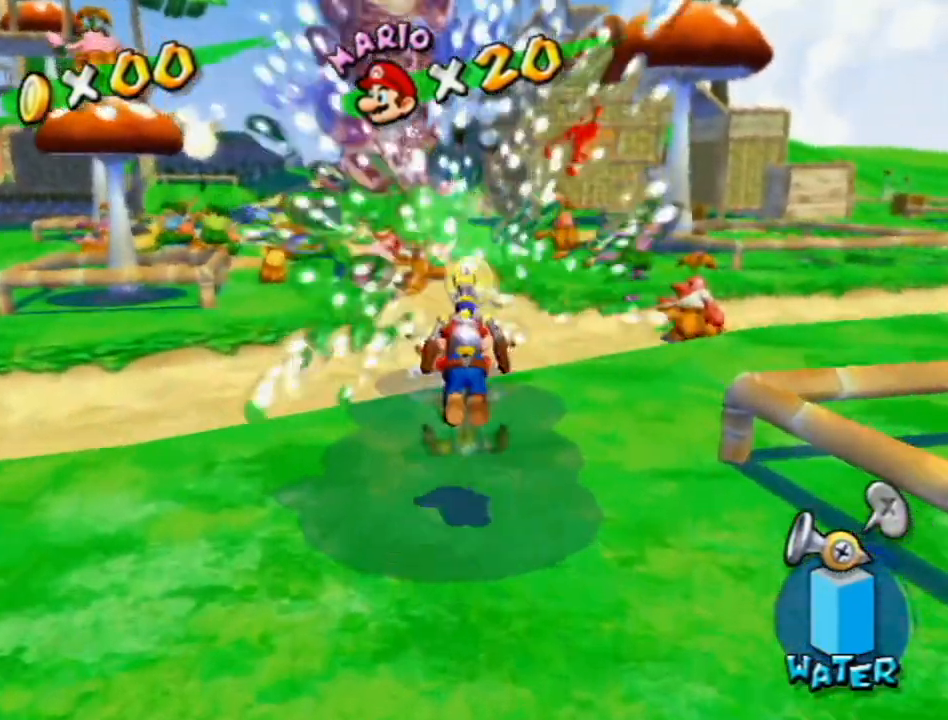
{"buttons": [], "left_stick": "up-right", "right_stick": "center", "events": [[117, "X", "down"], [167, "left_stick", "up-right"], [200, "X", "up"], [367, "right_stick", "left"], [433, "right_stick", "center"]]}
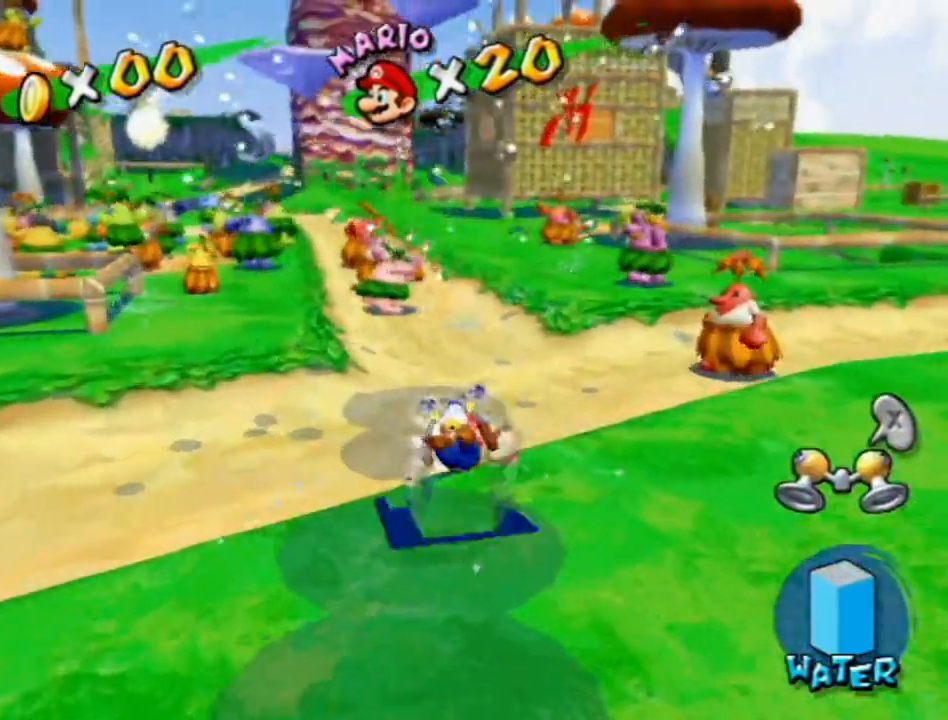
{"buttons": [], "left_stick": "up-right", "right_stick": "center", "events": []}
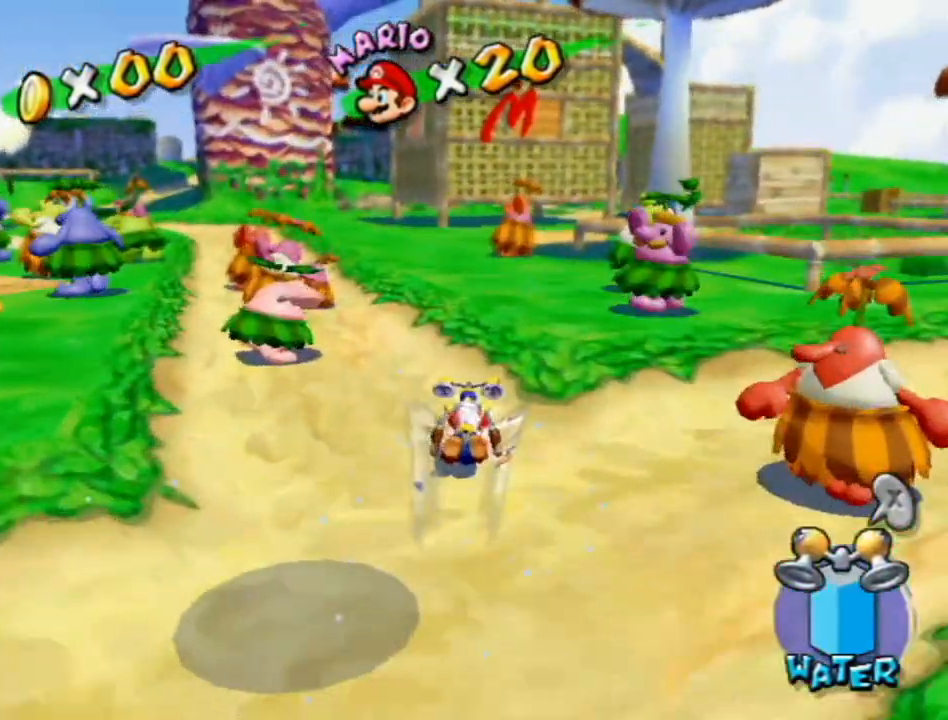
{"buttons": [], "left_stick": "up", "right_stick": "center", "events": [[117, "left_stick", "up"], [417, "right_stick", "left"], [483, "right_stick", "center"]]}
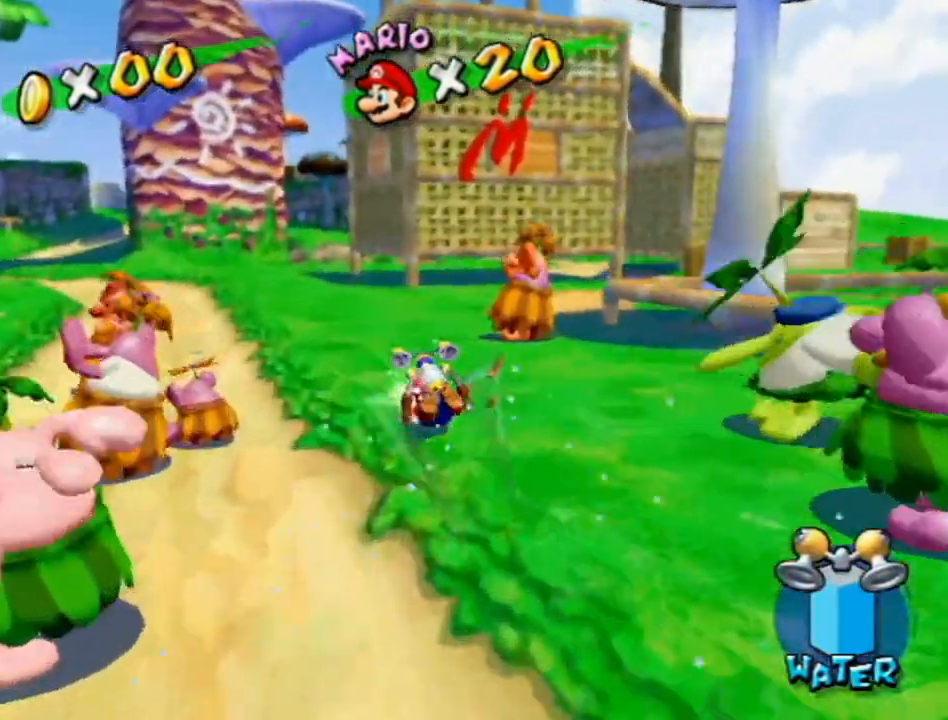
{"buttons": [], "left_stick": "up-left", "right_stick": "center", "events": [[400, "left_stick", "up-left"], [433, "A", "down"], [483, "A", "up"]]}
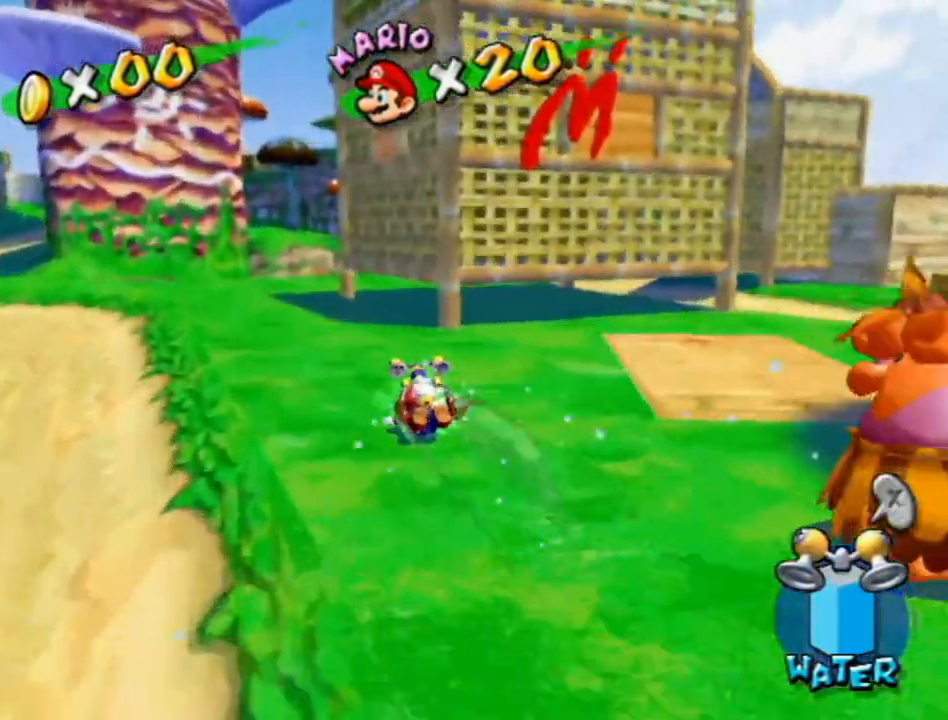
{"buttons": [], "left_stick": "up", "right_stick": "center", "events": [[117, "right_stick", "left"], [267, "left_stick", "down-left"], [300, "right_stick", "center"], [383, "left_stick", "up-right"], [433, "left_stick", "up"]]}
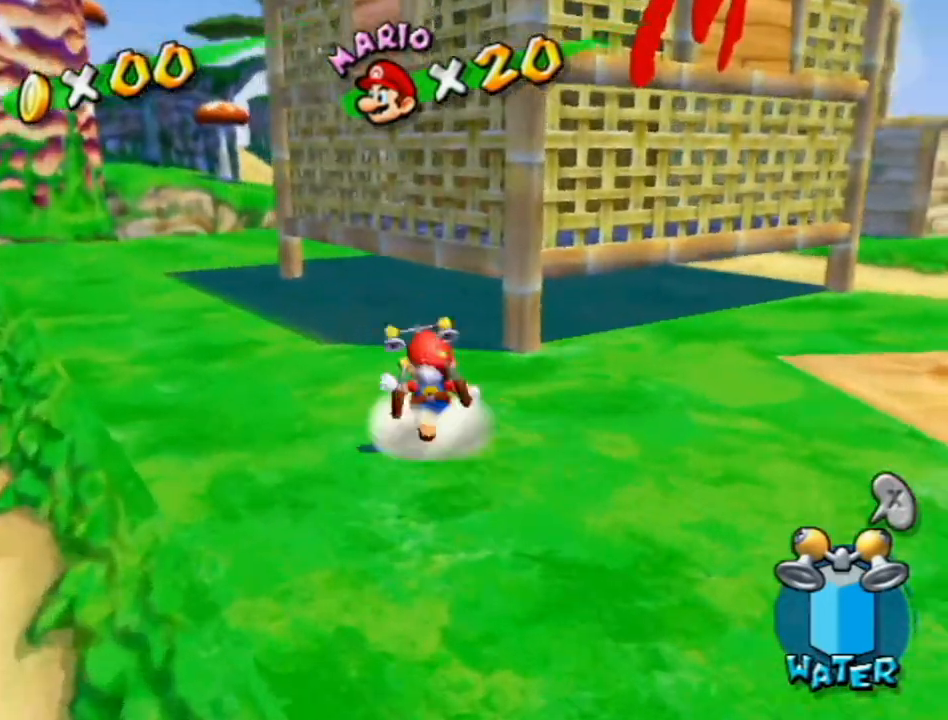
{"buttons": [], "left_stick": "up-right", "right_stick": "center", "events": [[17, "A", "down"], [233, "left_stick", "up-right"], [483, "A", "up"]]}
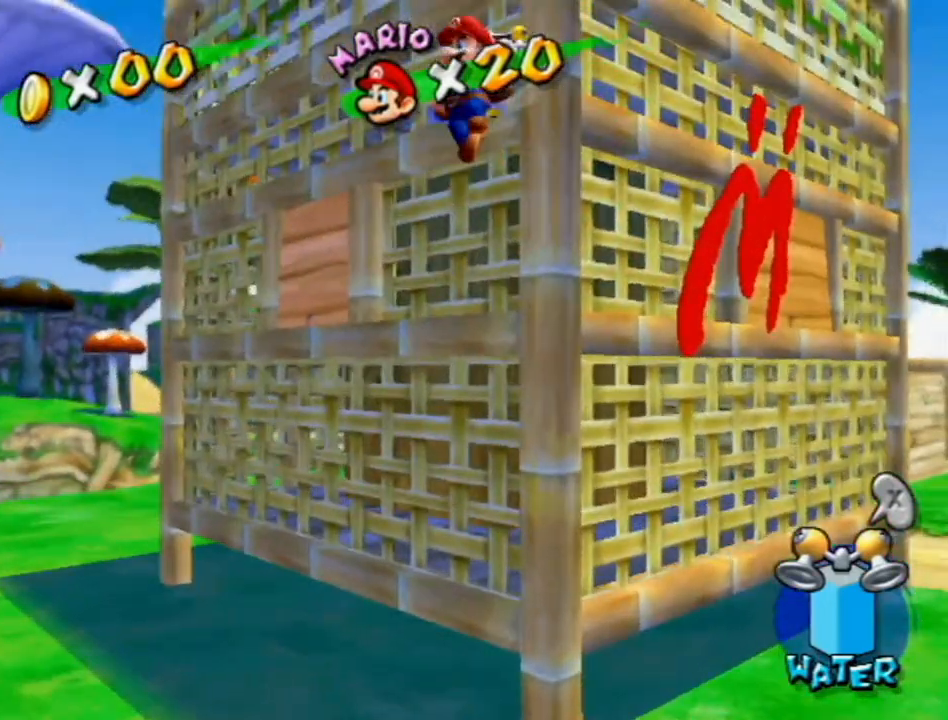
{"buttons": ["A", "R1"], "left_stick": "up-right", "right_stick": "center", "events": [[17, "left_stick", "up"], [83, "A", "down"], [233, "left_stick", "up-right"], [417, "R1", "down"]]}
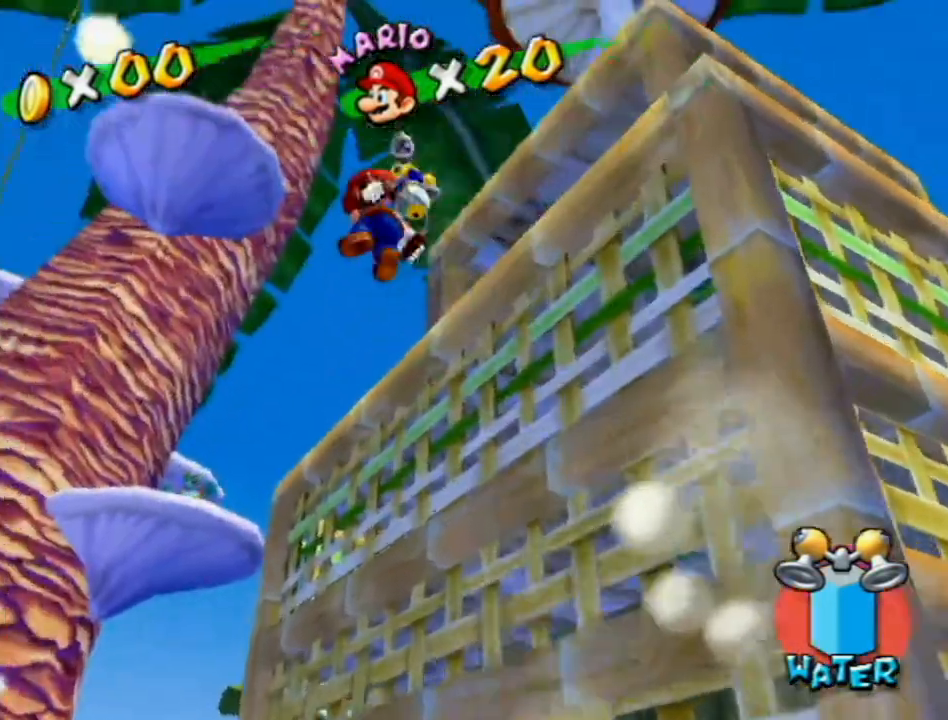
{"buttons": ["R1"], "left_stick": "up-right", "right_stick": "center", "events": [[83, "A", "up"], [183, "right_stick", "left"], [300, "right_stick", "center"]]}
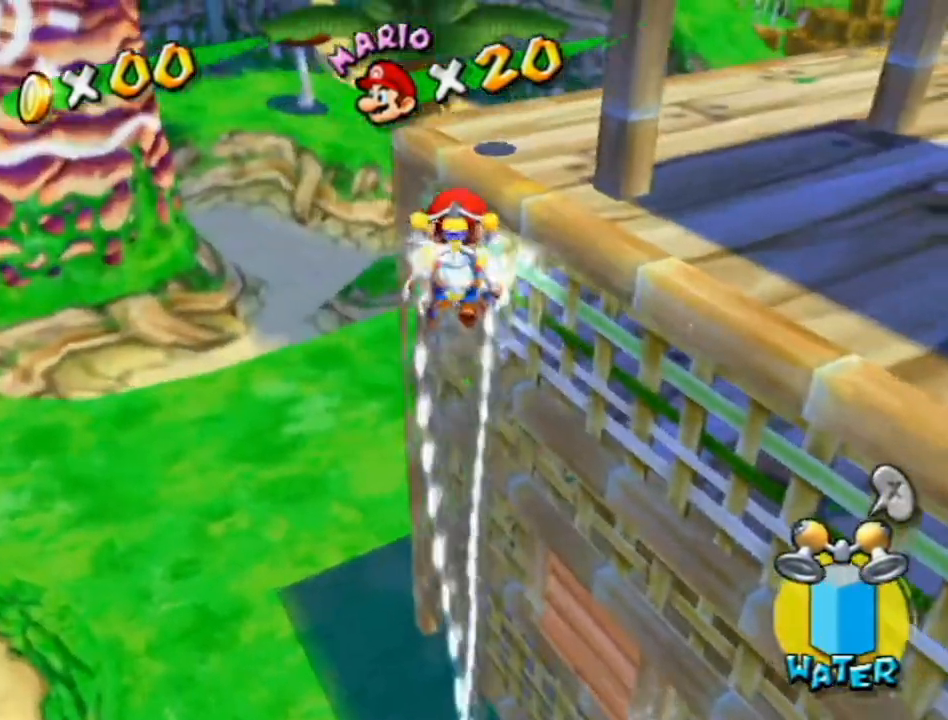
{"buttons": ["R1"], "left_stick": "up", "right_stick": "right", "events": [[50, "left_stick", "up"], [483, "right_stick", "right"]]}
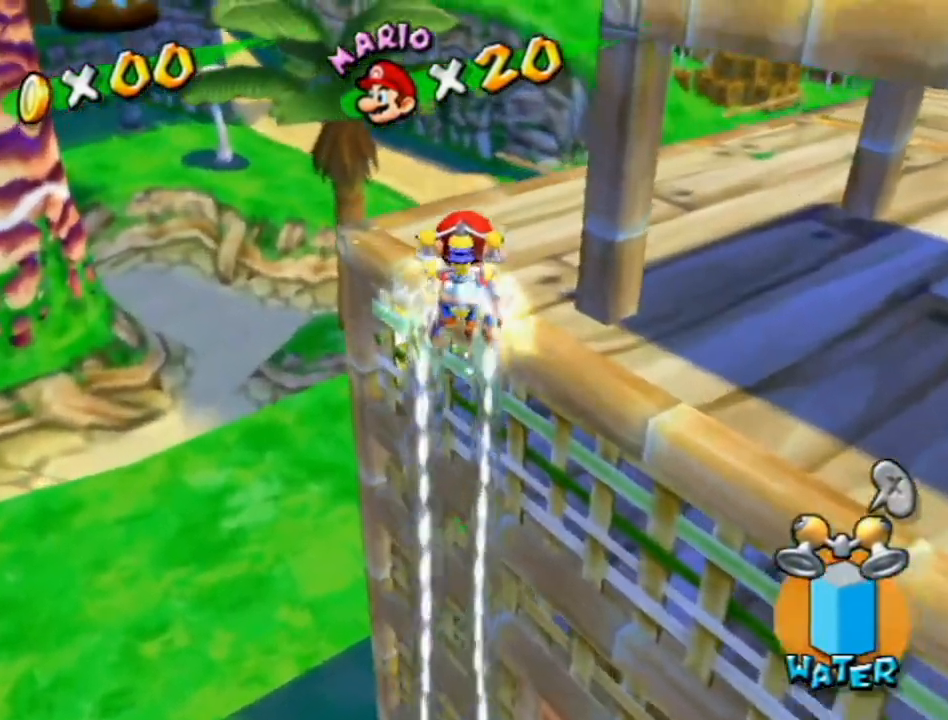
{"buttons": ["A"], "left_stick": "up", "right_stick": "center", "events": [[83, "R1", "up"], [167, "left_stick", "down-left"], [233, "left_stick", "down-right"], [233, "right_stick", "center"], [333, "left_stick", "up"], [417, "A", "down"]]}
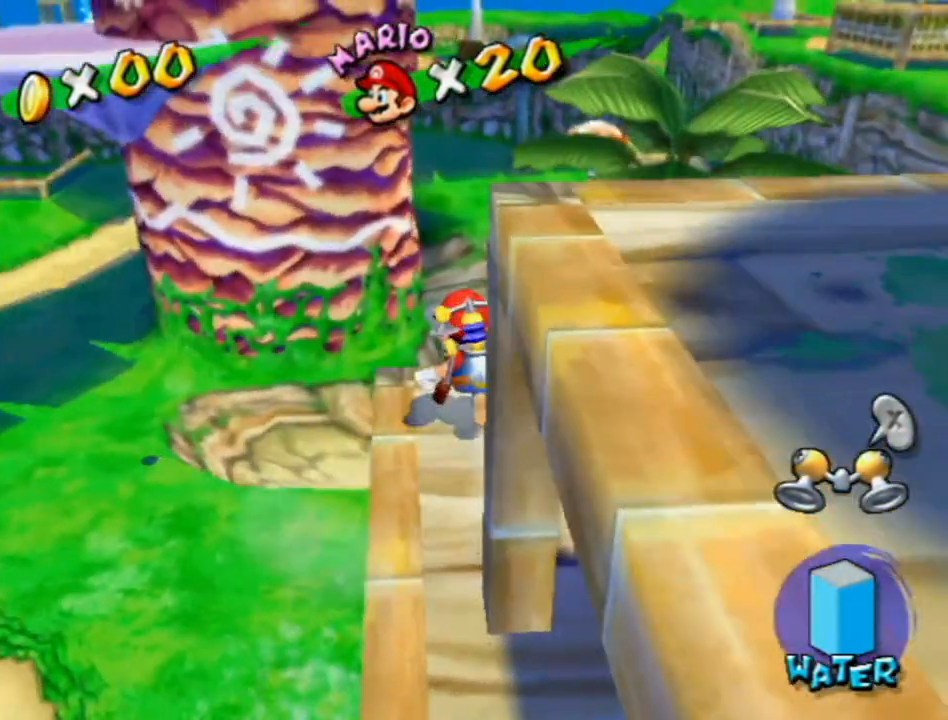
{"buttons": ["A"], "left_stick": "up", "right_stick": "center", "events": []}
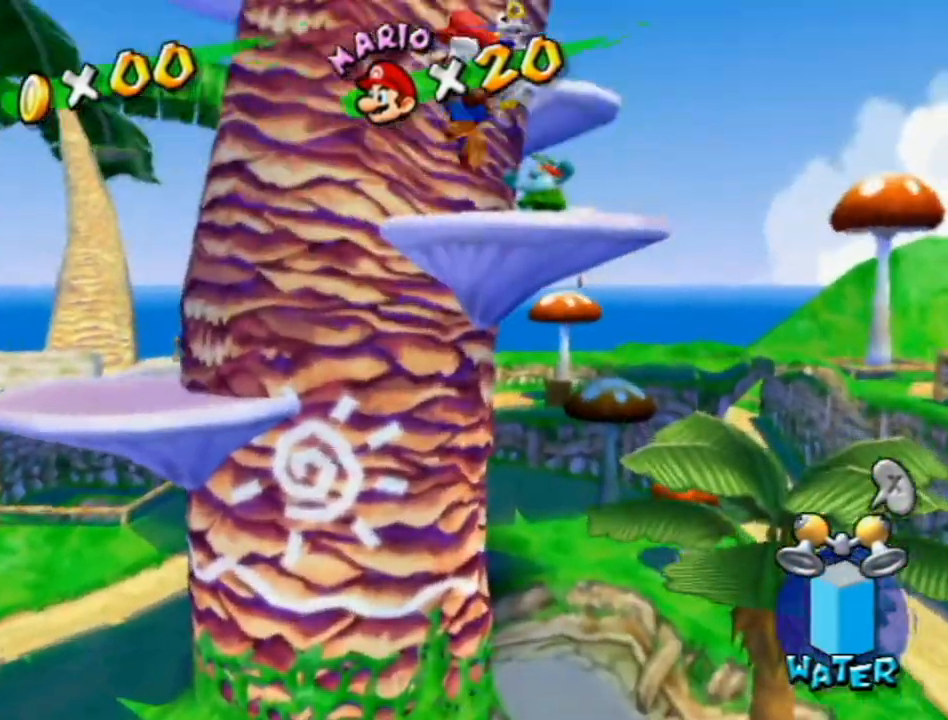
{"buttons": ["R1"], "left_stick": "up", "right_stick": "center", "events": [[83, "R1", "down"], [233, "A", "up"], [367, "left_stick", "up-right"], [467, "left_stick", "up"]]}
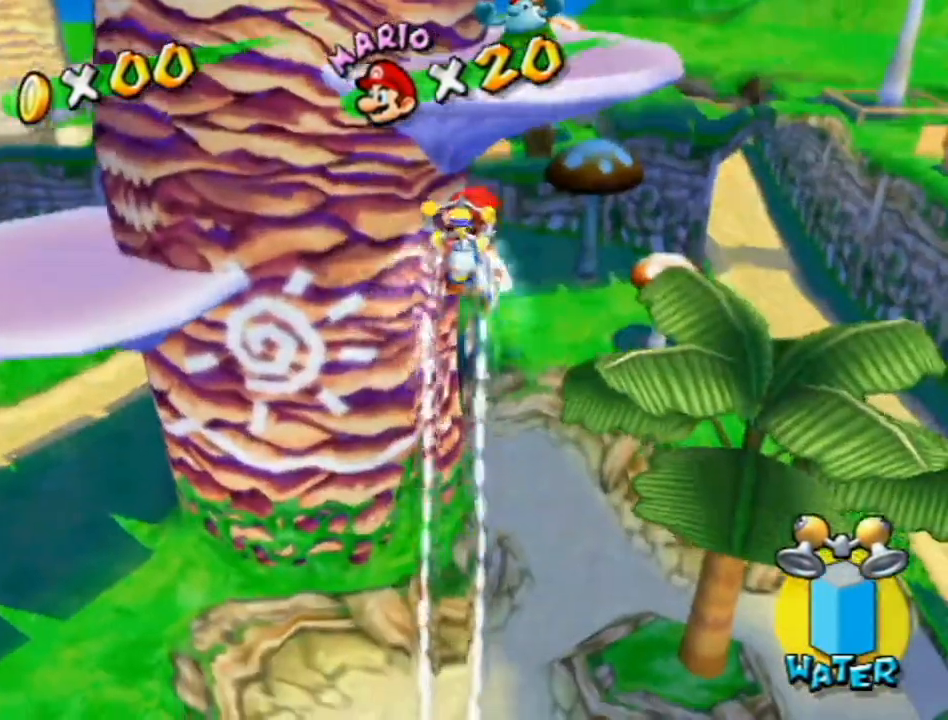
{"buttons": ["R1"], "left_stick": "up", "right_stick": "center", "events": [[333, "right_stick", "up-right"], [383, "right_stick", "center"]]}
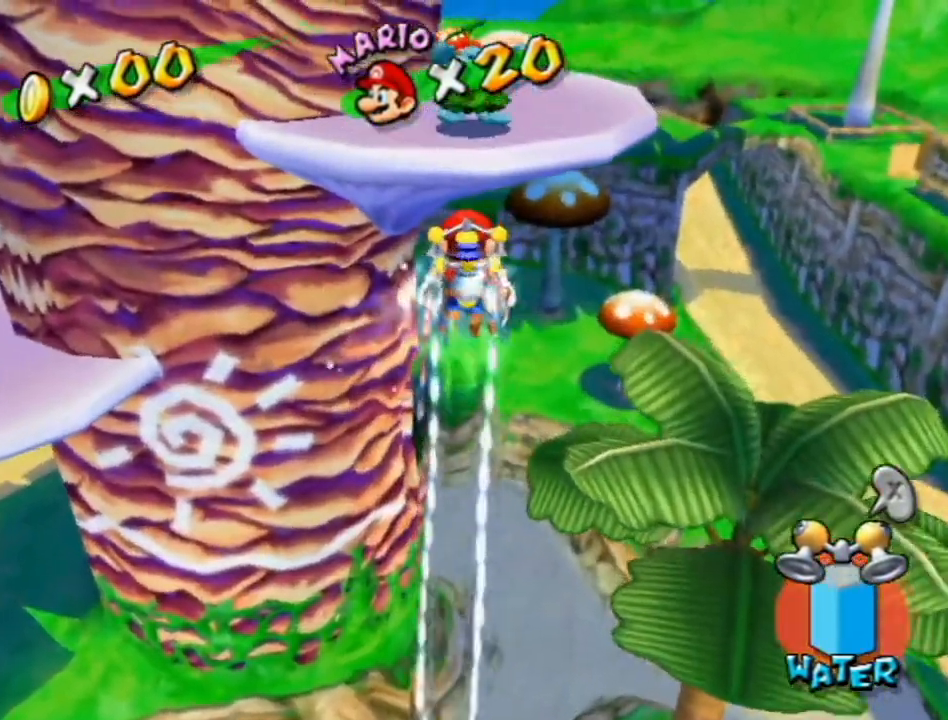
{"buttons": ["R1"], "left_stick": "up", "right_stick": "center", "events": [[333, "right_stick", "right"], [417, "right_stick", "center"]]}
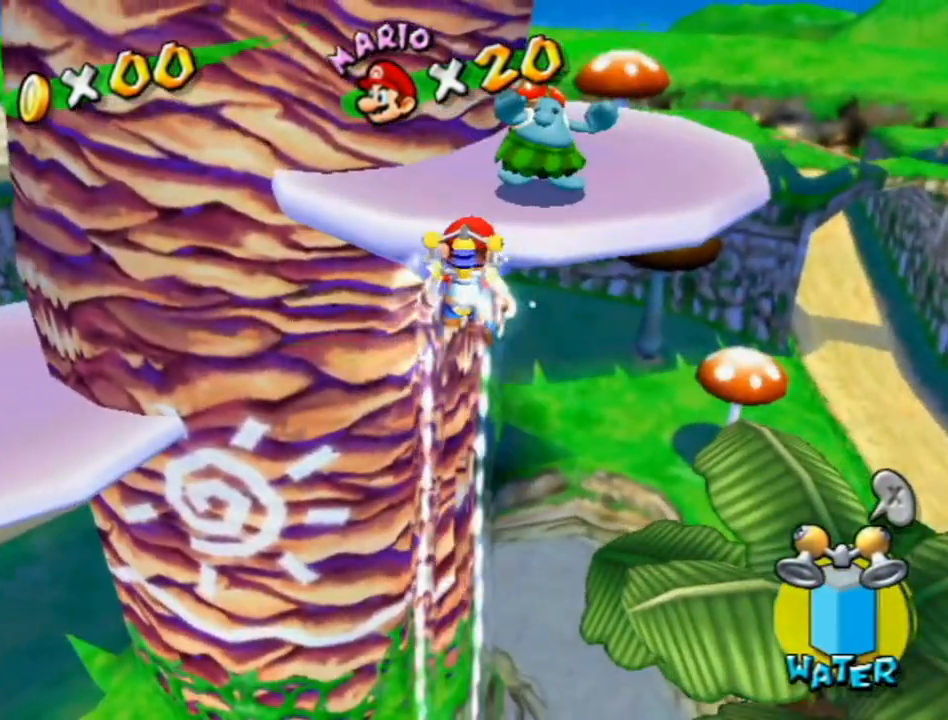
{"buttons": [], "left_stick": "up", "right_stick": "right", "events": [[383, "right_stick", "right"], [417, "R1", "up"]]}
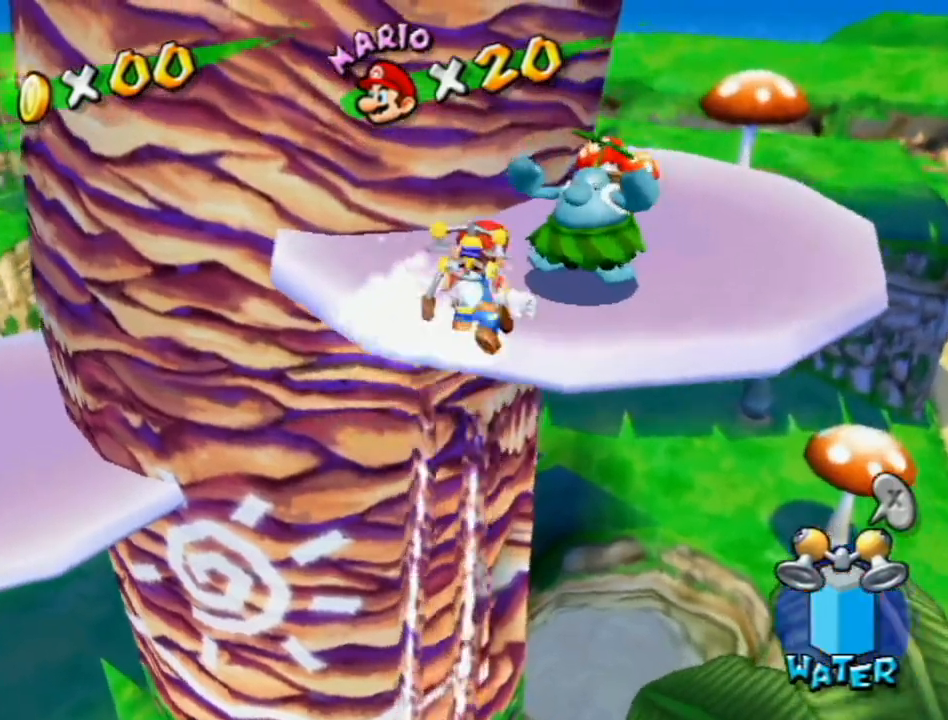
{"buttons": ["A"], "left_stick": "up-left", "right_stick": "center", "events": [[117, "left_stick", "down-left"], [117, "right_stick", "center"], [183, "left_stick", "down-right"], [233, "left_stick", "up"], [300, "left_stick", "up-left"], [400, "A", "down"]]}
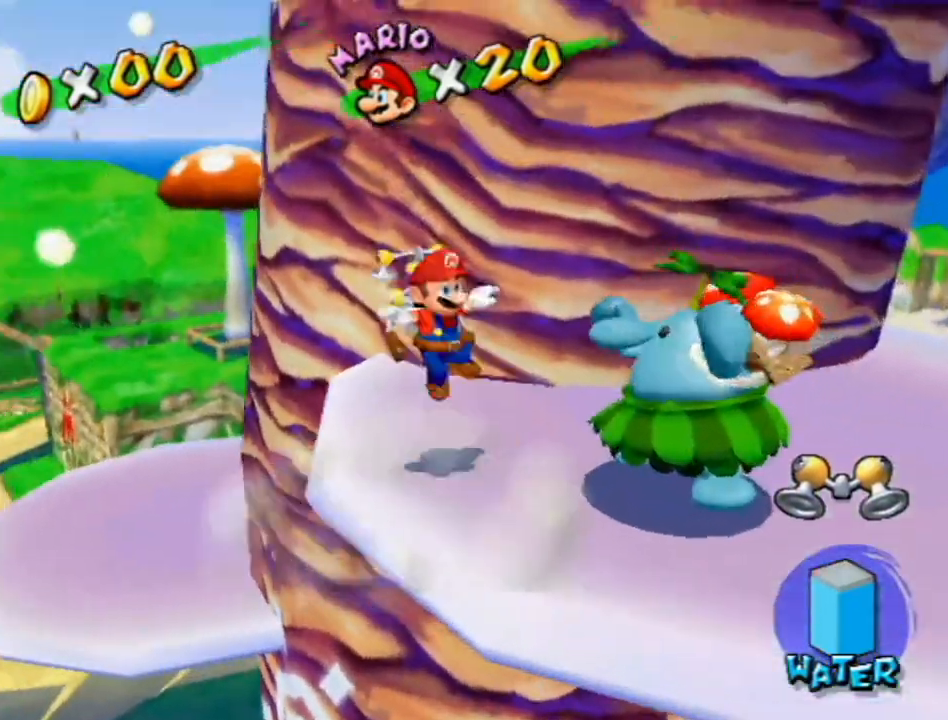
{"buttons": ["R1"], "left_stick": "up-right", "right_stick": "center", "events": [[167, "left_stick", "up"], [300, "left_stick", "up-right"], [367, "R1", "down"], [450, "A", "up"]]}
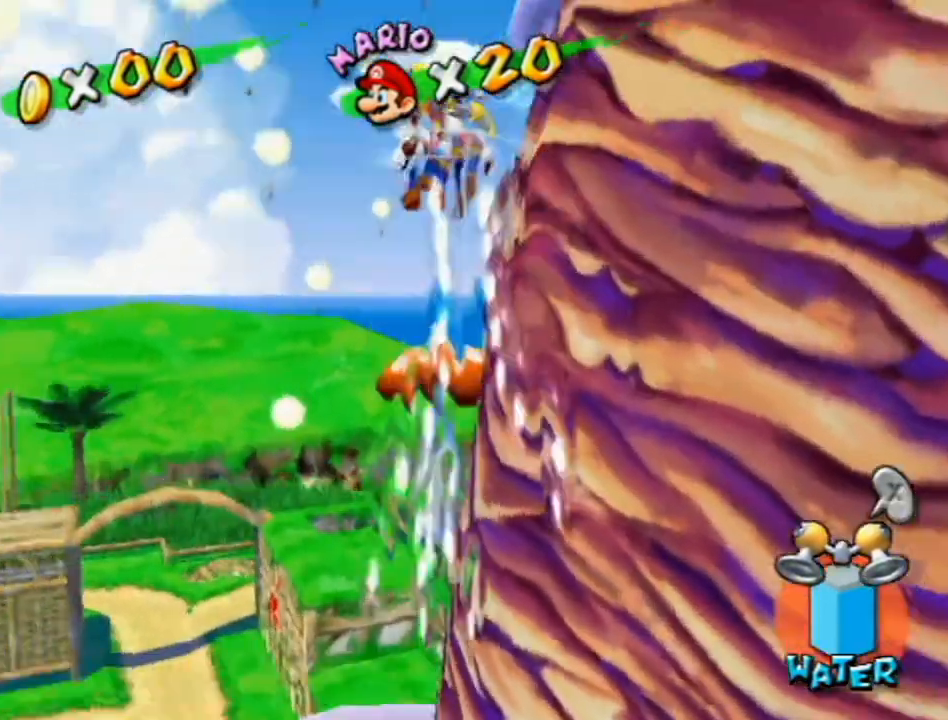
{"buttons": ["R1"], "left_stick": "up-right", "right_stick": "center", "events": [[17, "right_stick", "left"], [417, "right_stick", "center"]]}
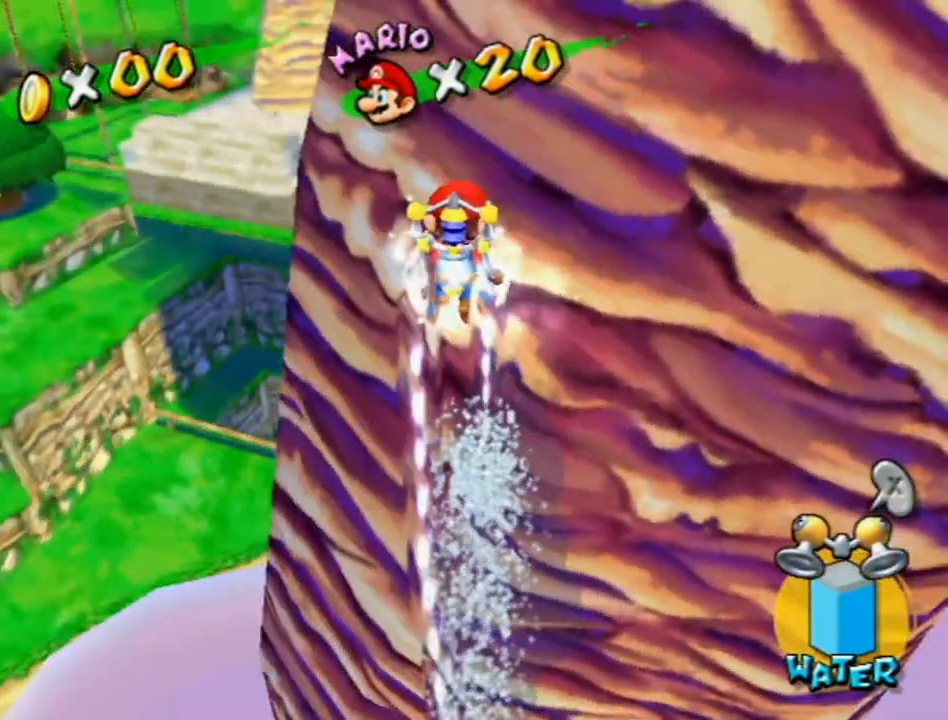
{"buttons": ["R1"], "left_stick": "up", "right_stick": "right", "events": [[50, "left_stick", "up"], [400, "right_stick", "right"]]}
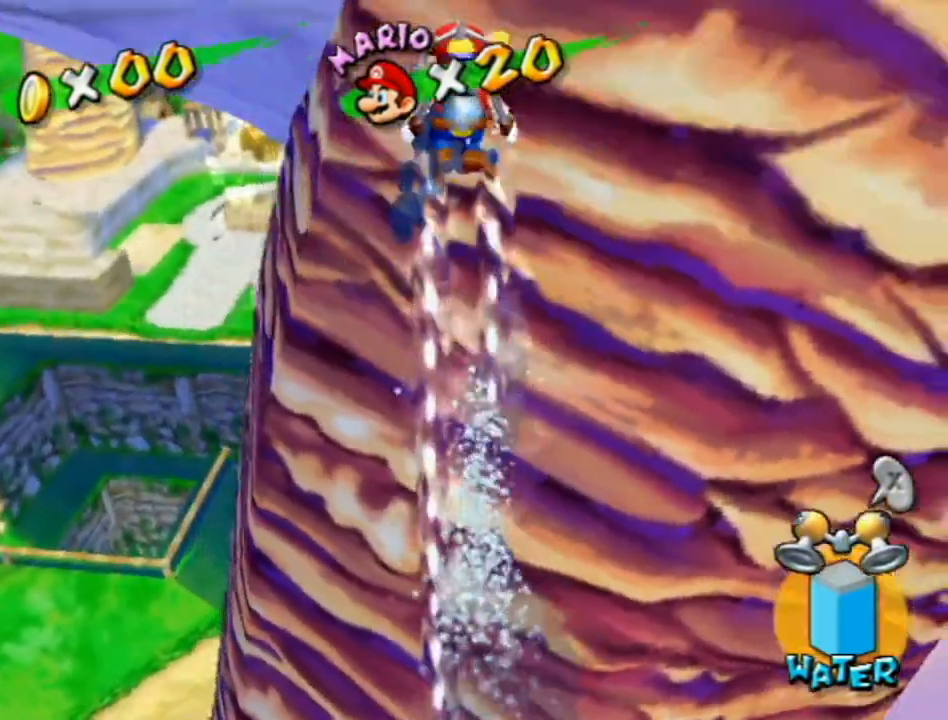
{"buttons": ["R1"], "left_stick": "up-left", "right_stick": "left", "events": [[17, "right_stick", "center"], [83, "left_stick", "up-left"], [117, "right_stick", "right"], [267, "right_stick", "center"], [467, "right_stick", "left"]]}